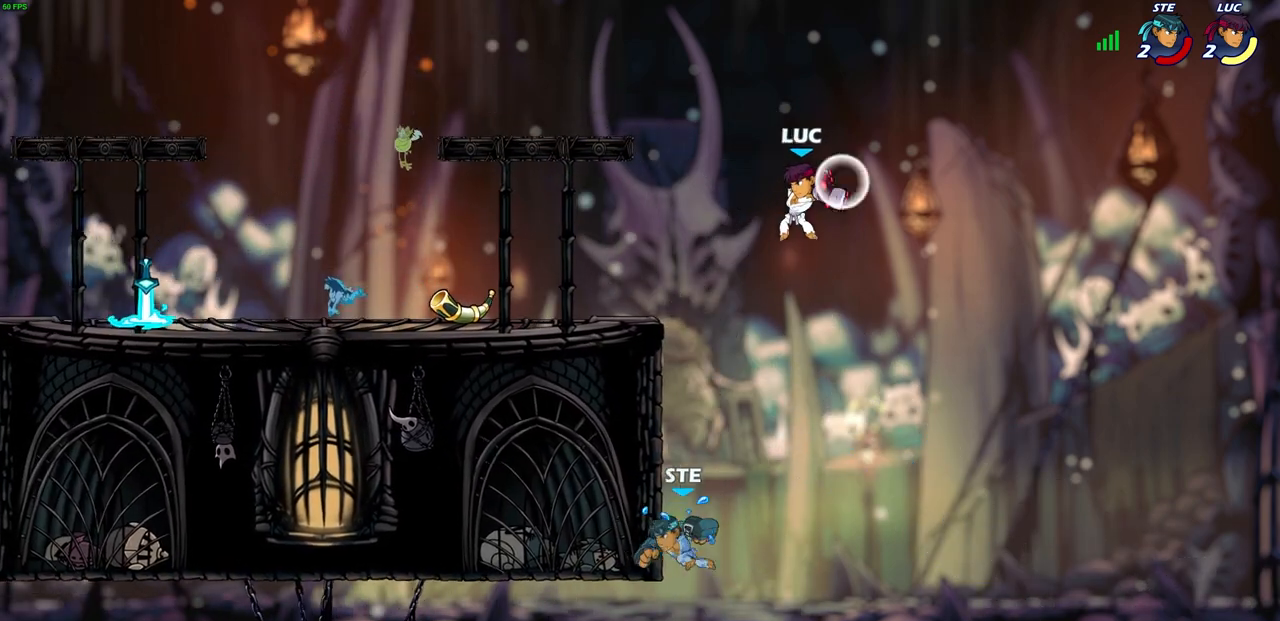
Gameplay with a controller (PlayStation layout); each line is a JSON object with the inputs held at the frame after it. "events" lists button and stick changes between this image and that frame as [ms after this image, input, new state], when the widget could be followed in between. Not read: L3 R3.
{"buttons": ["CROSS"], "left_stick": "up-left", "right_stick": "center", "events": [[50, "left_stick", "center"], [450, "left_stick", "up-left"], [483, "CROSS", "down"]]}
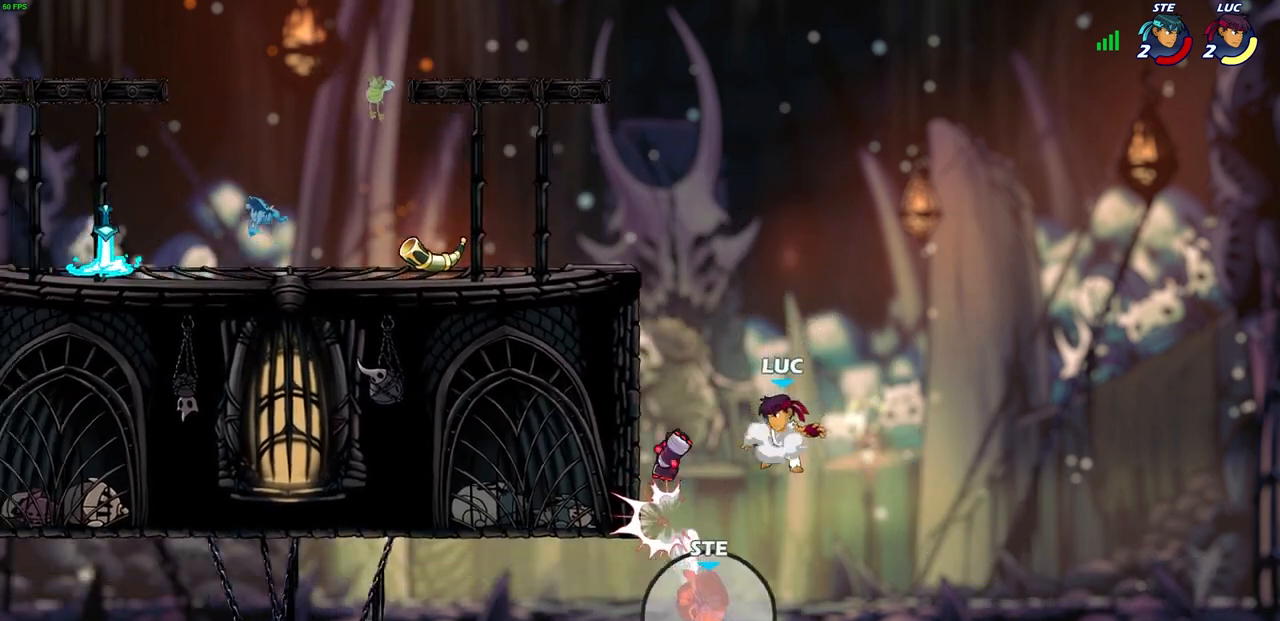
{"buttons": ["CROSS", "R1"], "left_stick": "left", "right_stick": "center", "events": [[167, "CROSS", "up"], [267, "left_stick", "down"], [467, "R1", "down"], [500, "CROSS", "down"], [500, "left_stick", "left"]]}
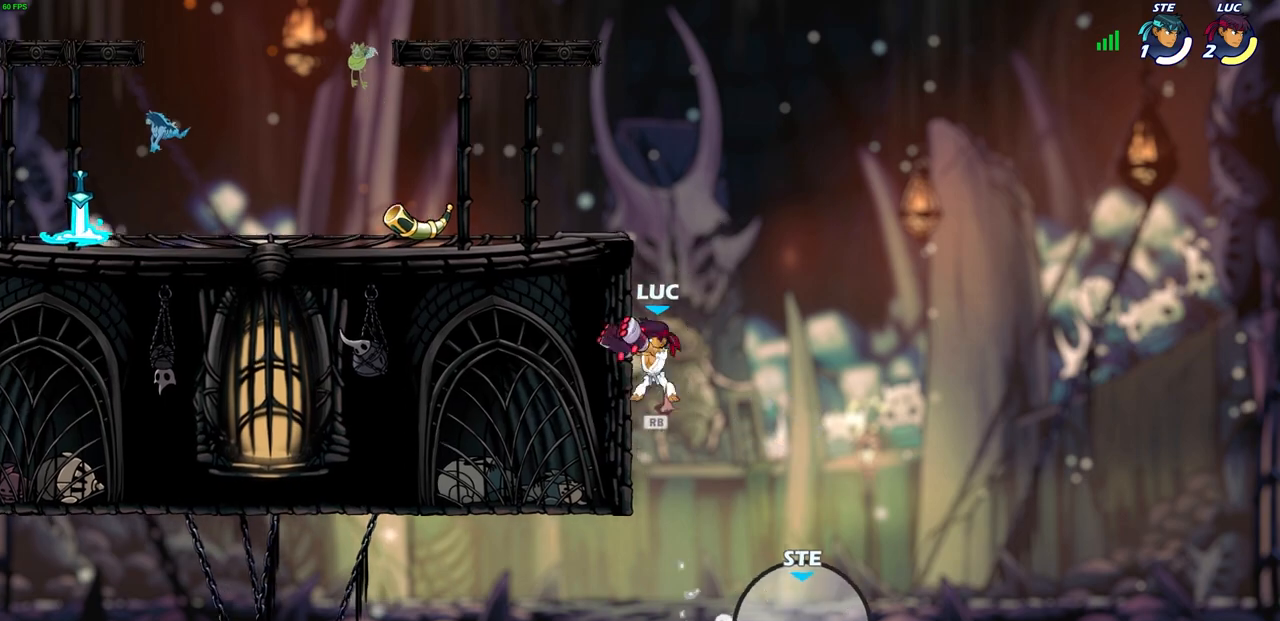
{"buttons": ["CROSS"], "left_stick": "up-left", "right_stick": "center", "events": [[100, "R1", "up"], [117, "CROSS", "up"], [200, "left_stick", "up"], [300, "left_stick", "up-left"], [383, "CROSS", "down"]]}
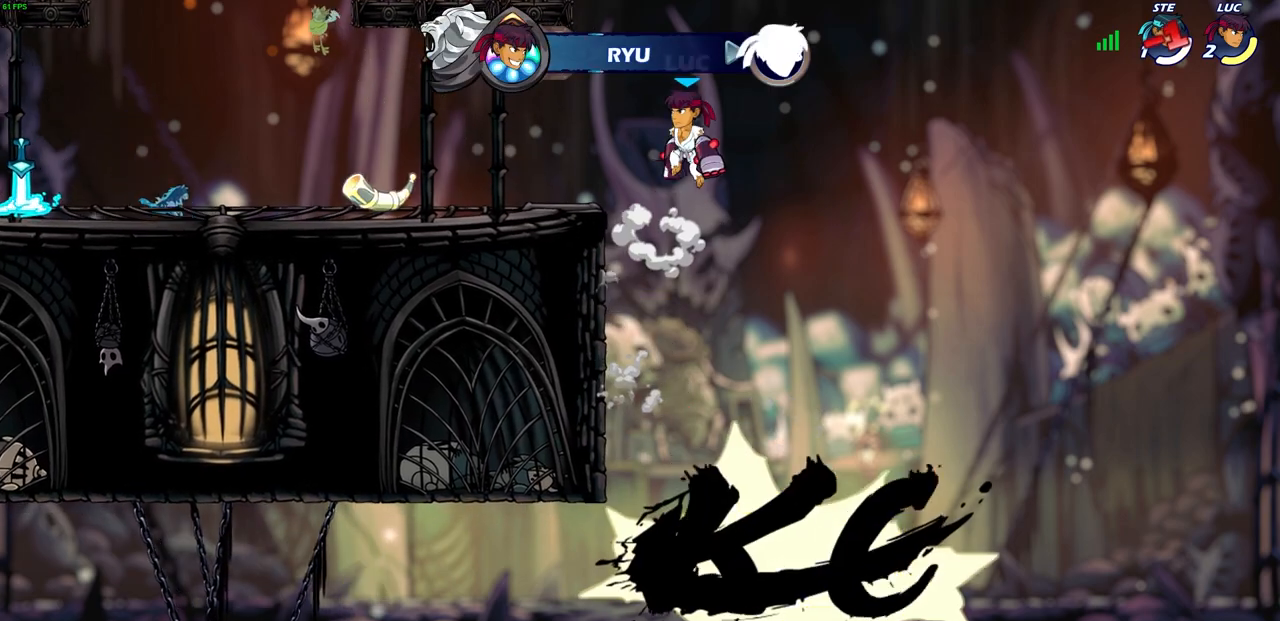
{"buttons": [], "left_stick": "right", "right_stick": "center", "events": [[17, "CROSS", "up"], [333, "left_stick", "left"], [433, "R1", "down"], [483, "R1", "up"], [500, "left_stick", "right"]]}
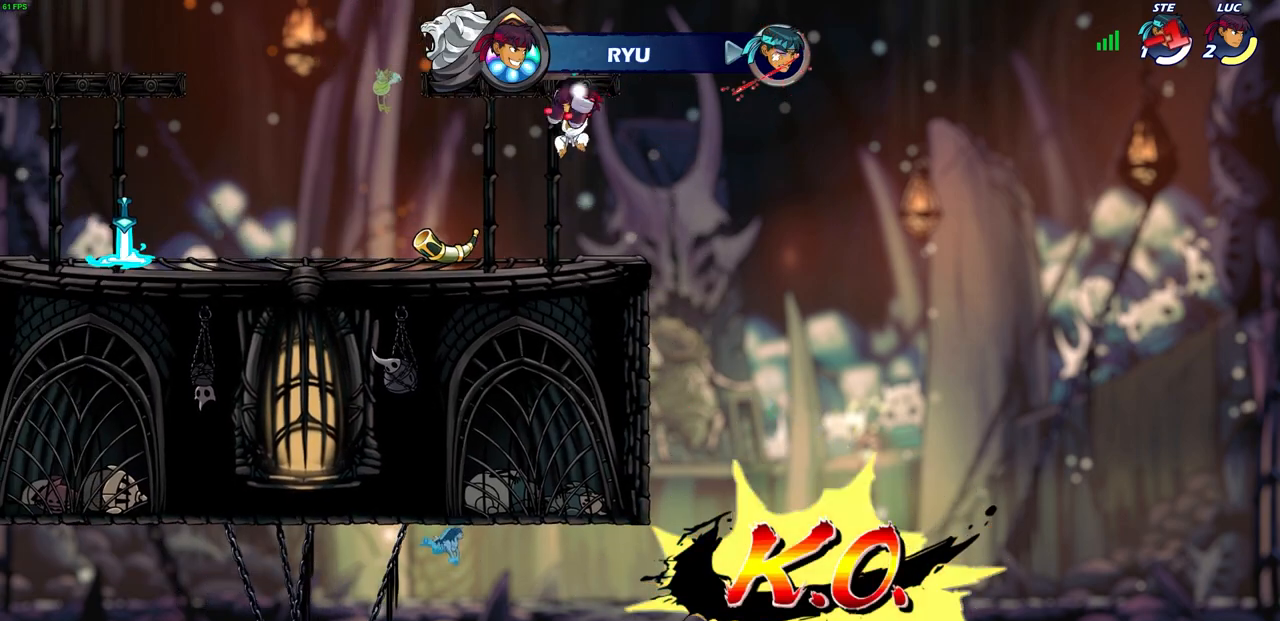
{"buttons": ["R1"], "left_stick": "up-left", "right_stick": "center", "events": [[17, "left_stick", "center"], [300, "left_stick", "up-left"], [500, "R1", "down"]]}
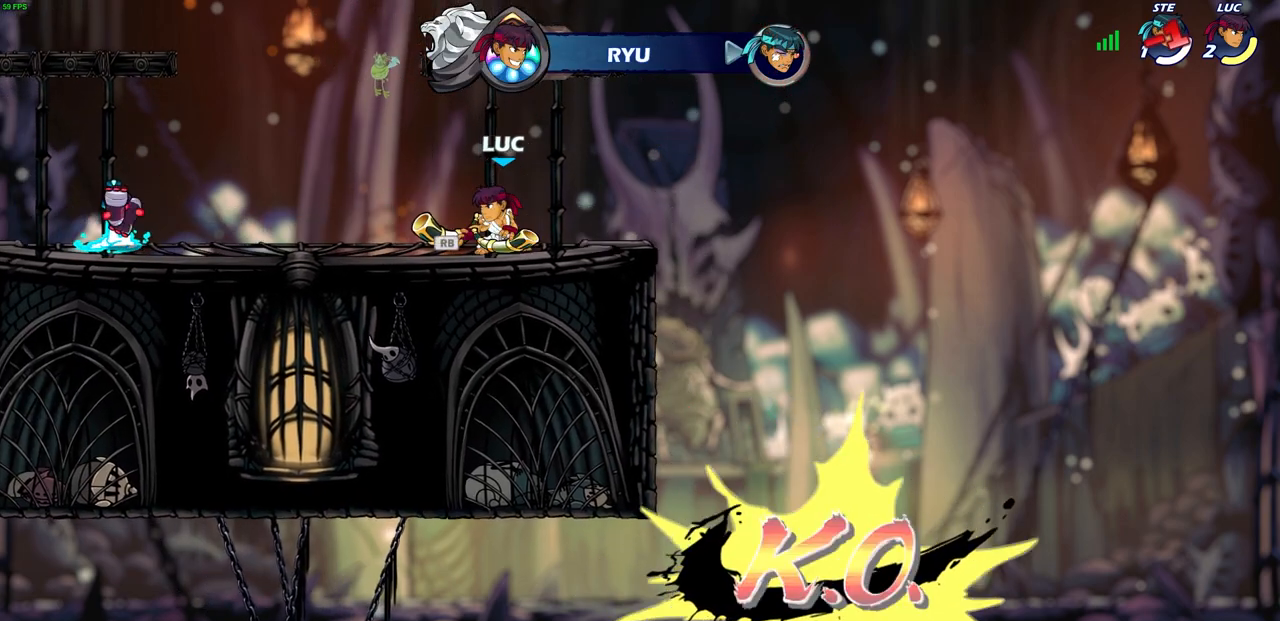
{"buttons": [], "left_stick": "up-left", "right_stick": "center", "events": [[100, "R1", "up"], [217, "R2", "down"], [383, "R2", "up"]]}
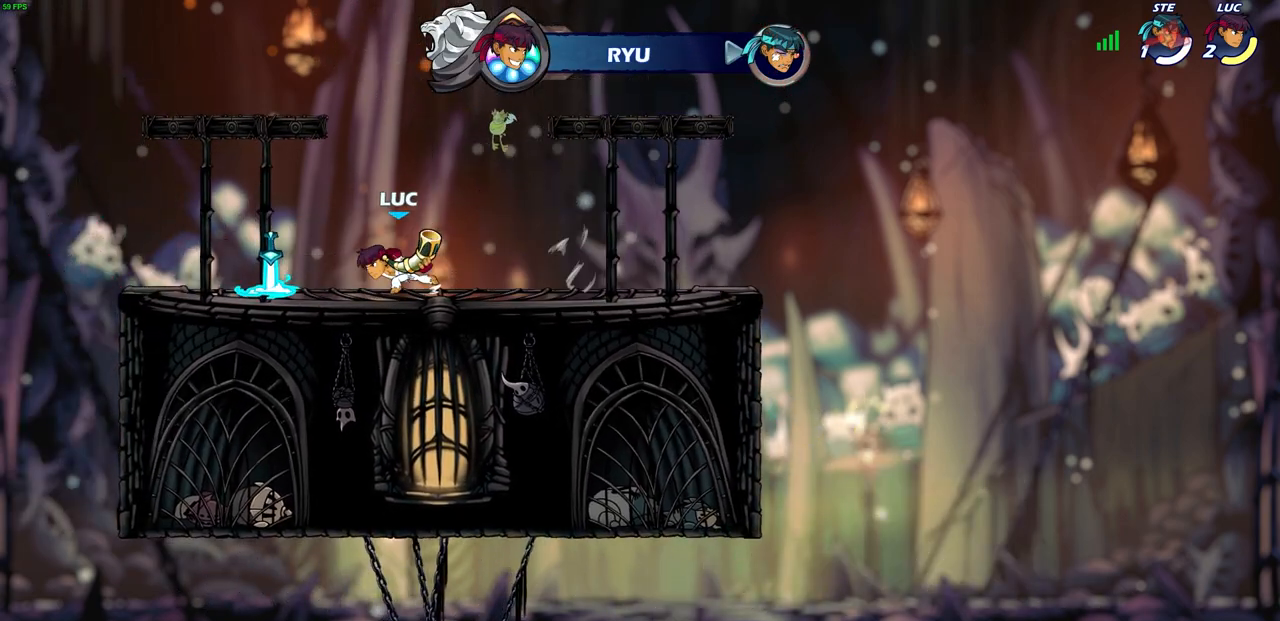
{"buttons": [], "left_stick": "right", "right_stick": "center", "events": [[67, "SQUARE", "down"], [133, "SQUARE", "up"], [150, "left_stick", "center"], [300, "left_stick", "right"], [367, "R1", "down"], [483, "R1", "up"]]}
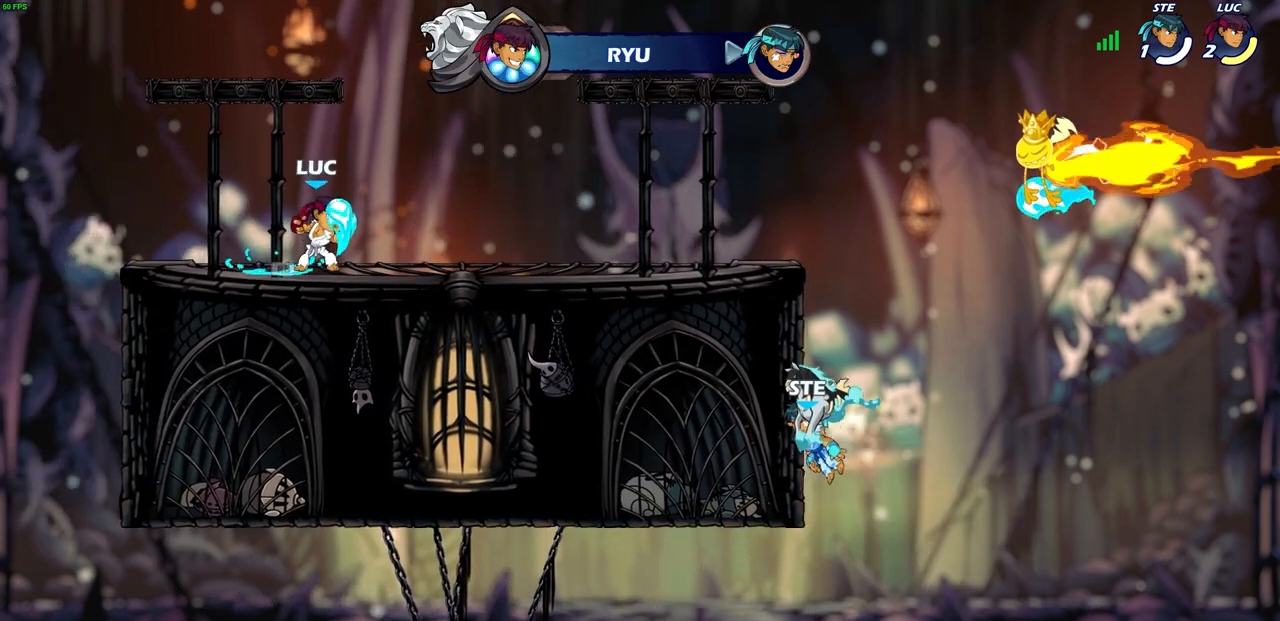
{"buttons": [], "left_stick": "center", "right_stick": "center", "events": [[33, "left_stick", "center"], [267, "left_stick", "up"], [300, "R1", "down"], [367, "R1", "up"], [400, "left_stick", "center"]]}
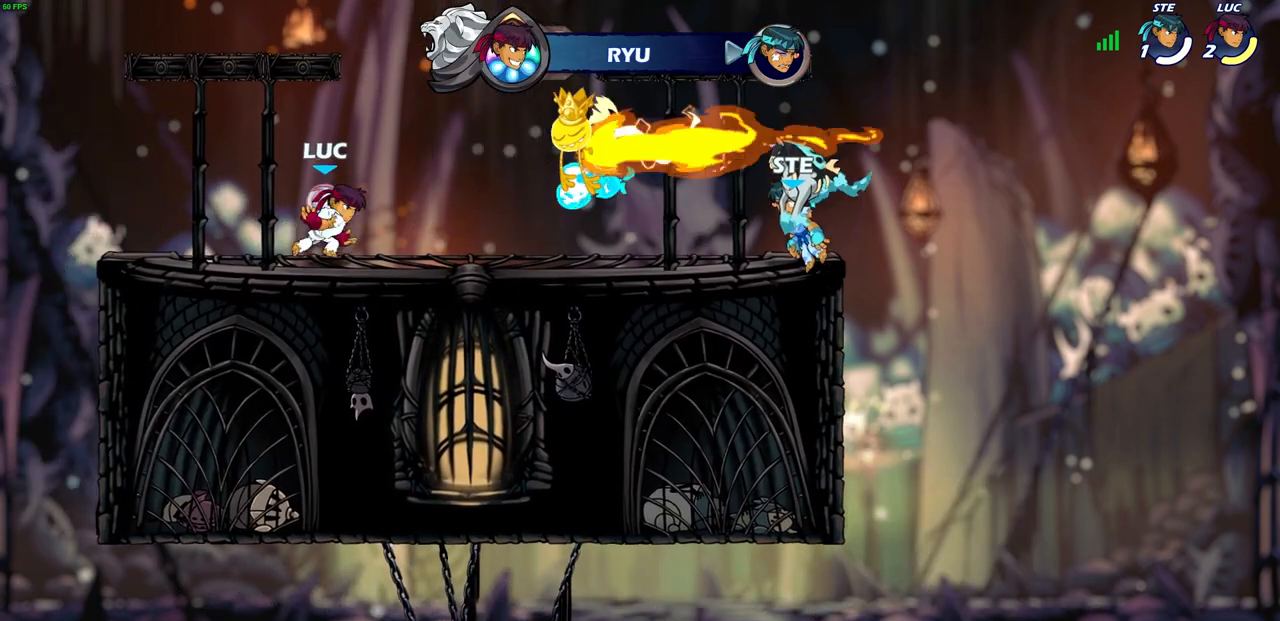
{"buttons": [], "left_stick": "center", "right_stick": "center", "events": [[317, "R1", "down"], [433, "R1", "up"]]}
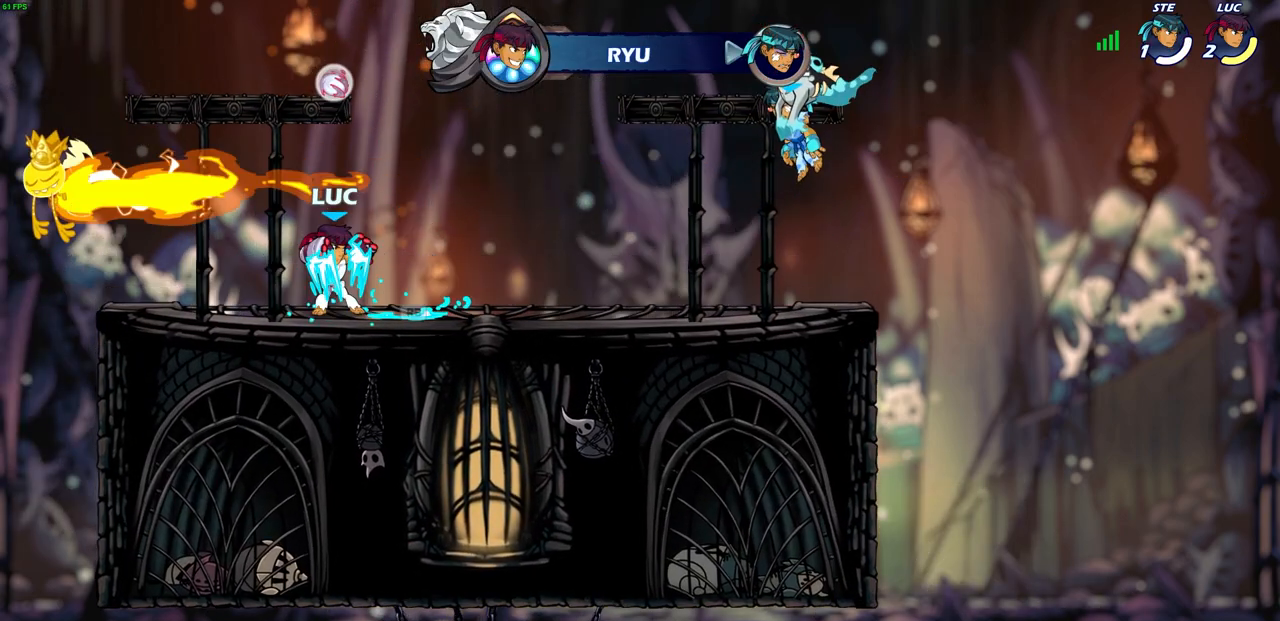
{"buttons": [], "left_stick": "center", "right_stick": "center", "events": [[167, "left_stick", "up"], [183, "R1", "down"], [267, "R1", "up"], [283, "left_stick", "center"]]}
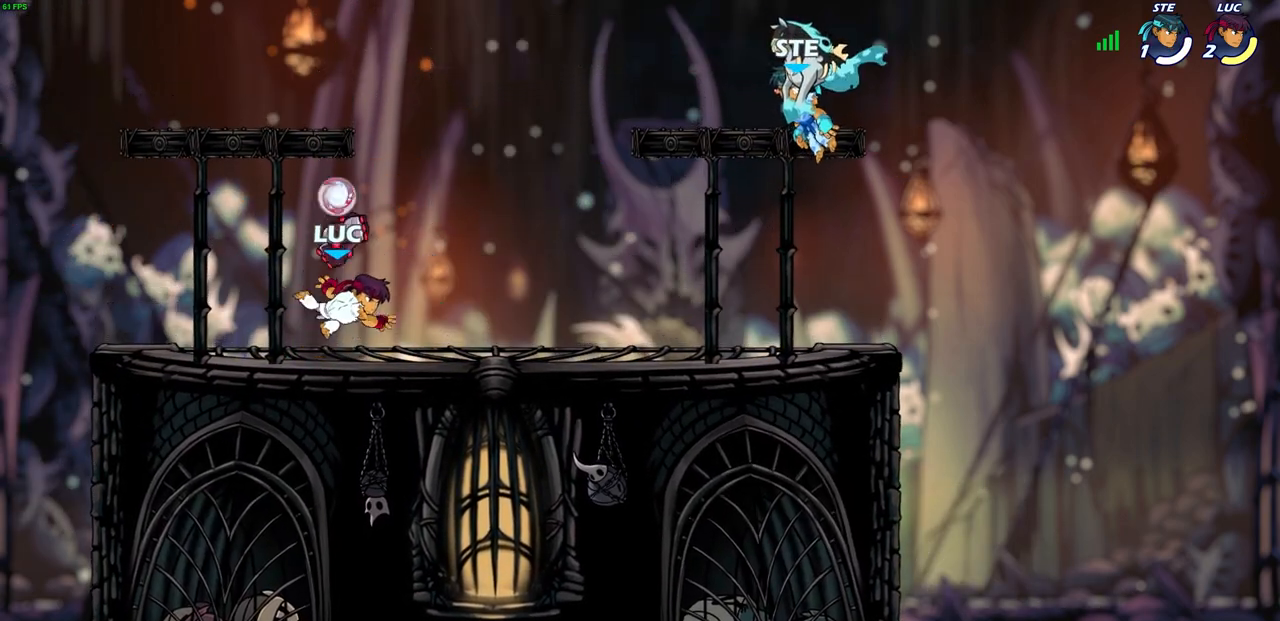
{"buttons": [], "left_stick": "center", "right_stick": "center", "events": [[283, "R1", "down"], [350, "R1", "up"]]}
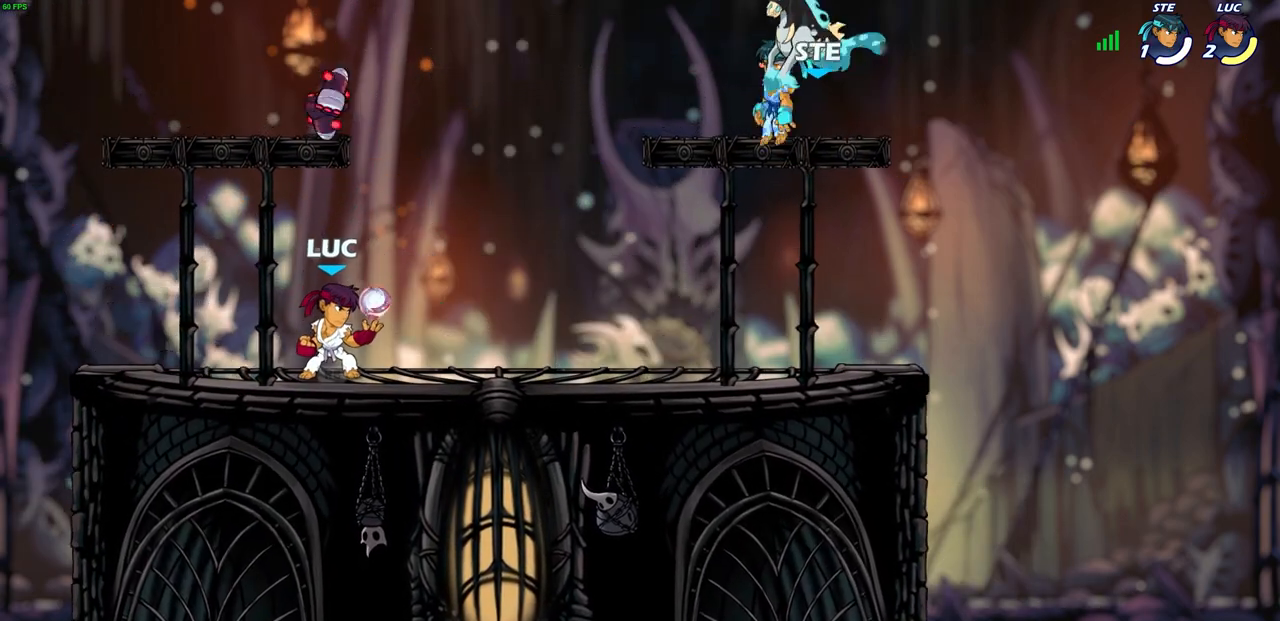
{"buttons": [], "left_stick": "center", "right_stick": "center", "events": [[83, "left_stick", "up"], [100, "R1", "down"], [183, "R1", "up"], [233, "left_stick", "center"]]}
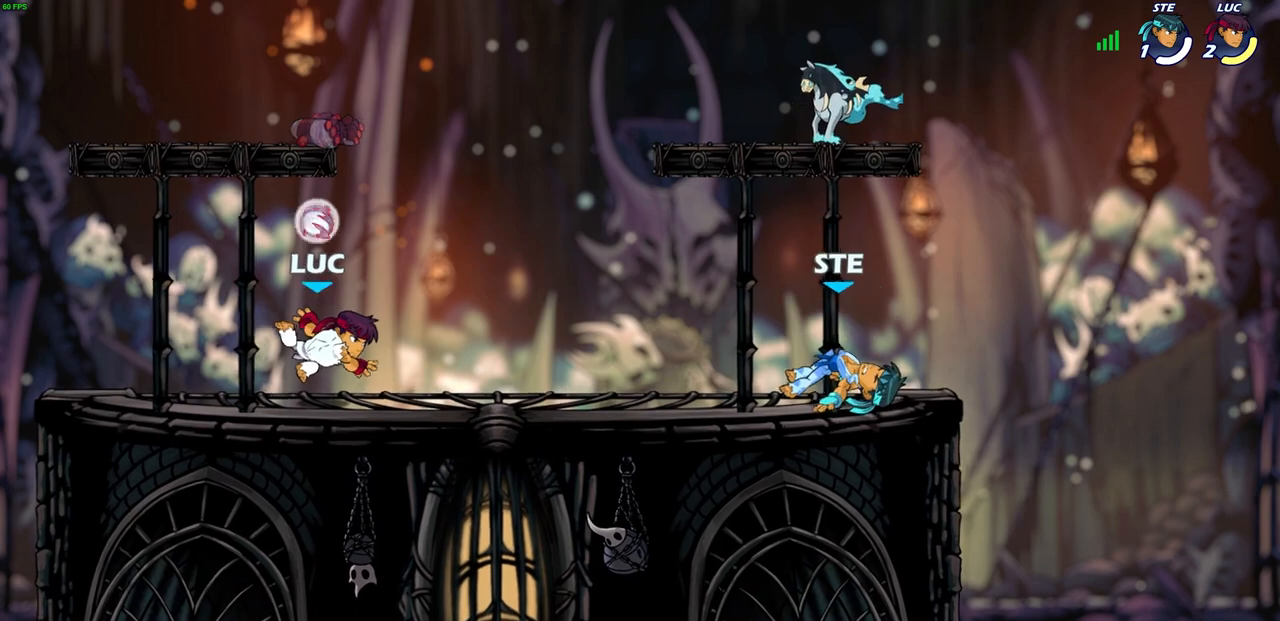
{"buttons": ["CROSS"], "left_stick": "right", "right_stick": "center", "events": [[283, "CROSS", "down"], [417, "CROSS", "up"], [467, "CROSS", "down"], [467, "left_stick", "right"]]}
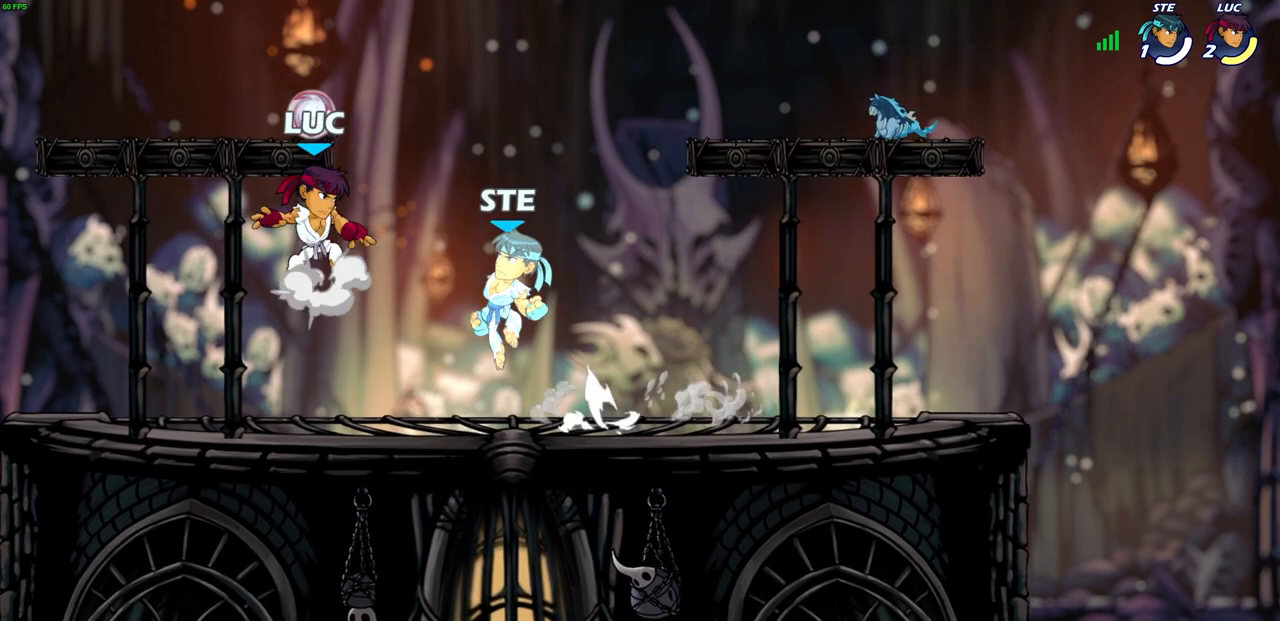
{"buttons": ["SQUARE"], "left_stick": "down-left", "right_stick": "center", "events": [[33, "R1", "down"], [117, "CROSS", "up"], [167, "R1", "up"], [283, "left_stick", "down-left"], [467, "SQUARE", "down"]]}
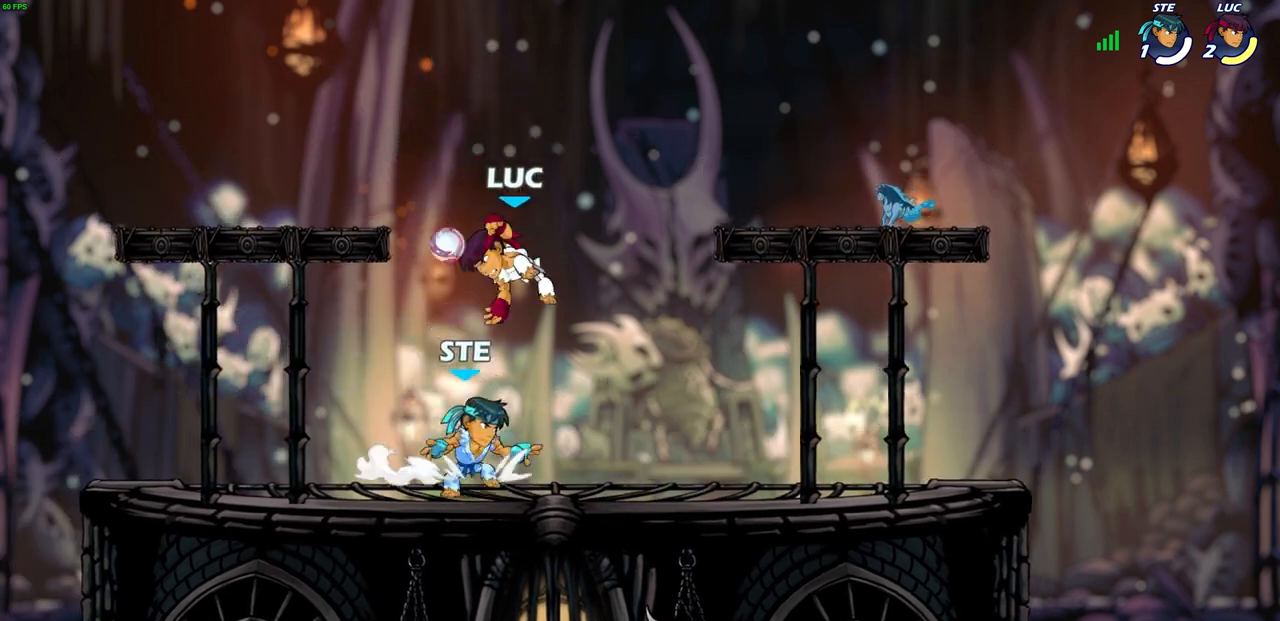
{"buttons": ["CROSS"], "left_stick": "left", "right_stick": "center", "events": [[33, "left_stick", "center"], [50, "SQUARE", "up"], [217, "left_stick", "left"], [500, "CROSS", "down"]]}
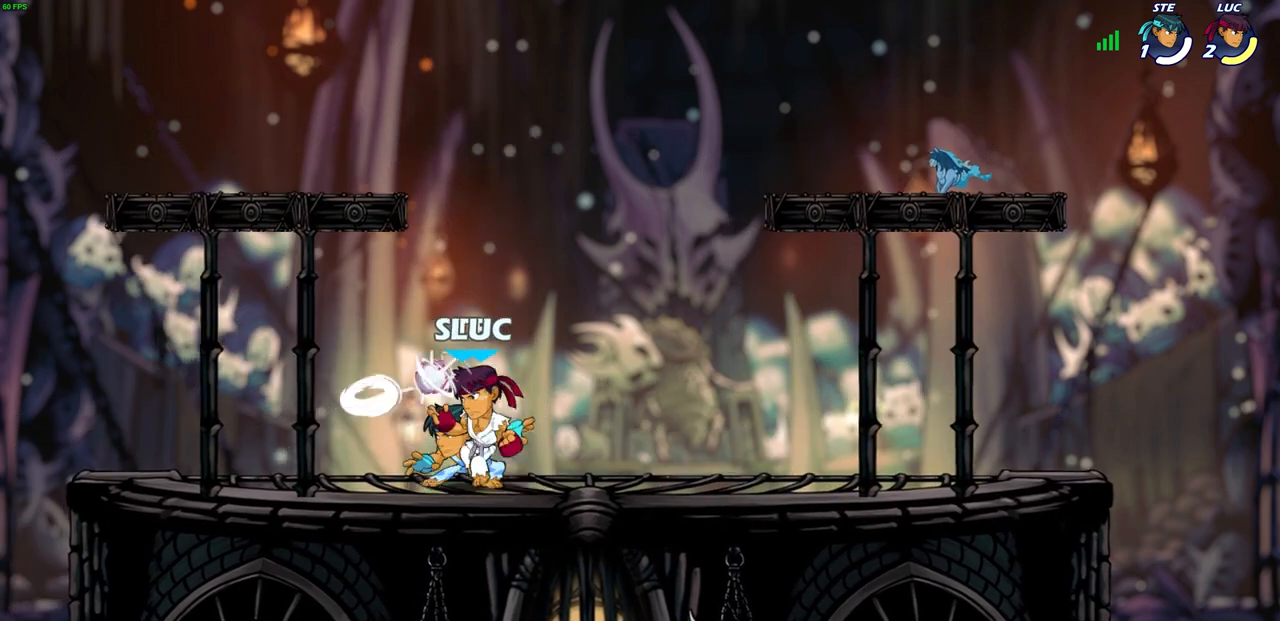
{"buttons": ["R2"], "left_stick": "center", "right_stick": "center", "events": [[133, "R2", "down"], [150, "CROSS", "up"], [183, "left_stick", "up-right"], [333, "R2", "up"], [333, "left_stick", "down-right"], [483, "R2", "down"], [500, "left_stick", "center"]]}
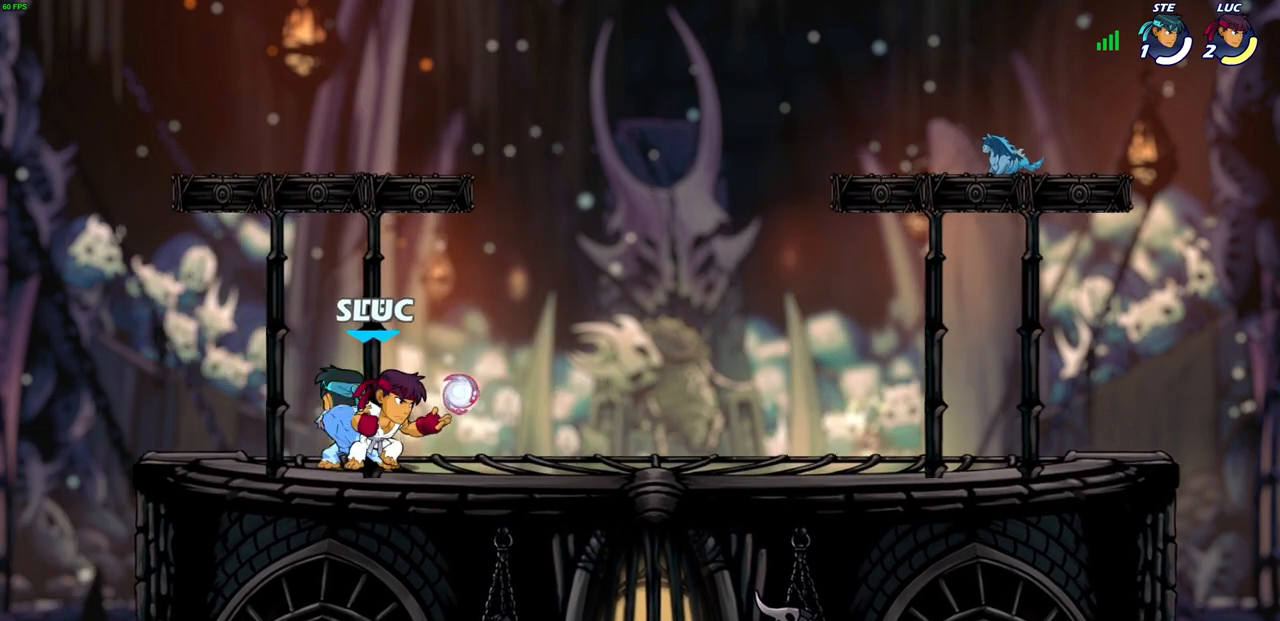
{"buttons": [], "left_stick": "center", "right_stick": "center", "events": [[217, "R2", "up"], [283, "SQUARE", "down"], [367, "SQUARE", "up"]]}
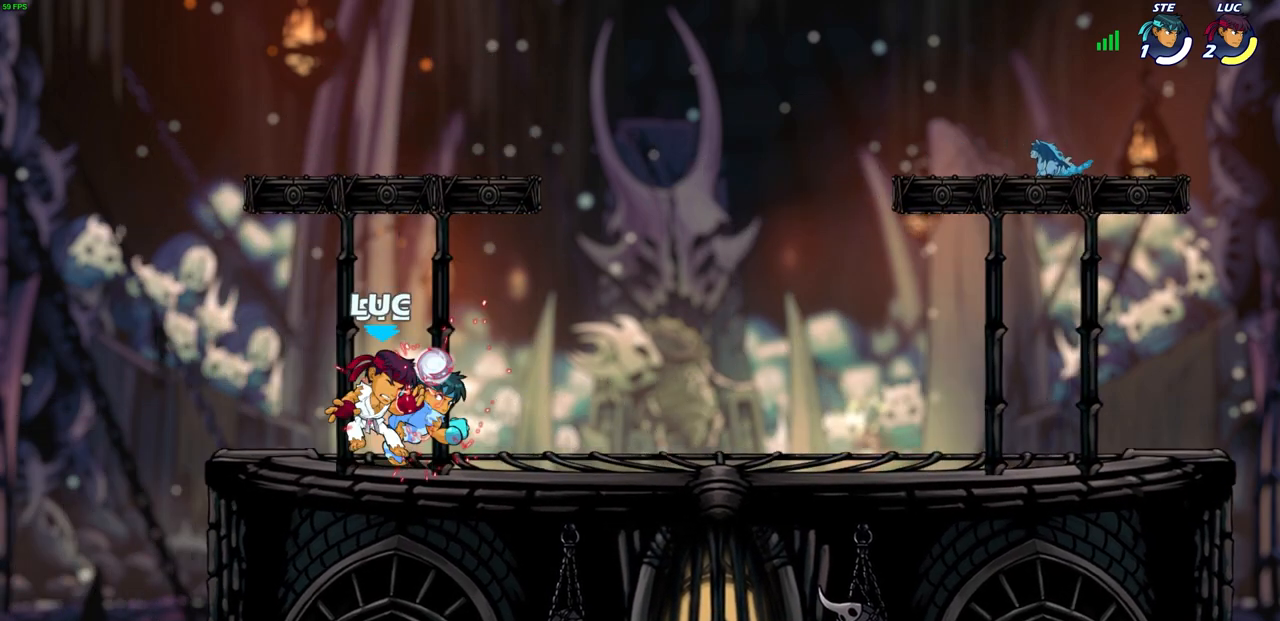
{"buttons": [], "left_stick": "center", "right_stick": "center", "events": [[367, "left_stick", "right"], [400, "CROSS", "down"], [417, "SQUARE", "down"], [483, "CROSS", "up"], [483, "SQUARE", "up"], [483, "left_stick", "center"]]}
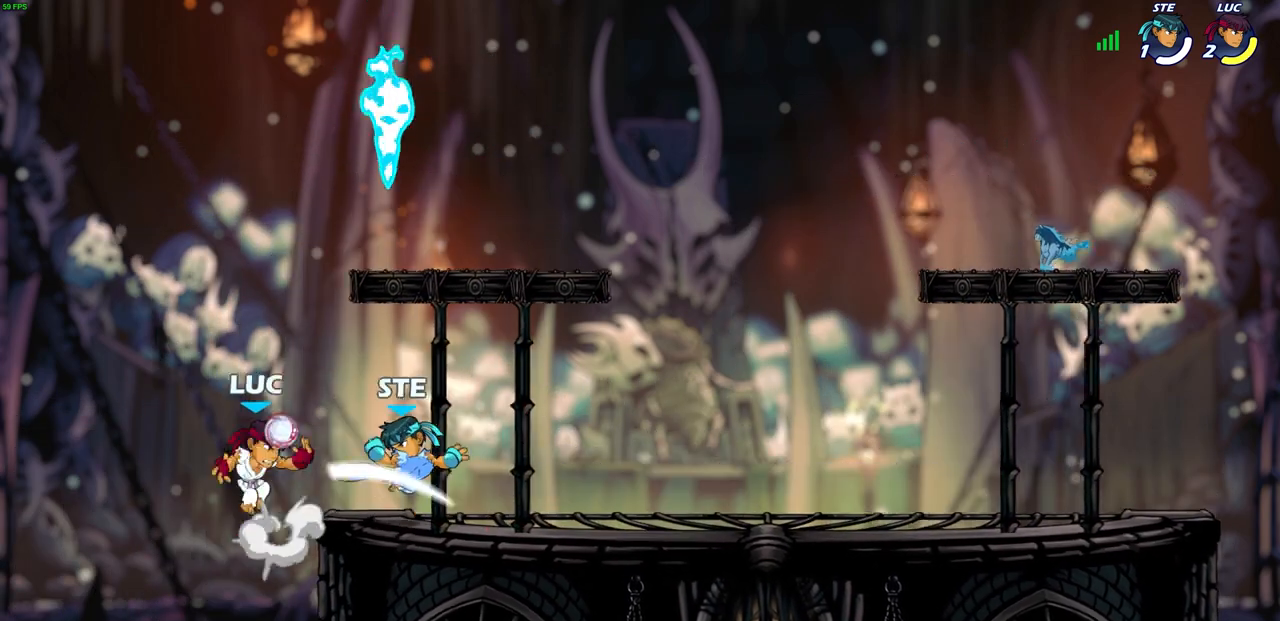
{"buttons": [], "left_stick": "right", "right_stick": "center", "events": [[417, "left_stick", "right"]]}
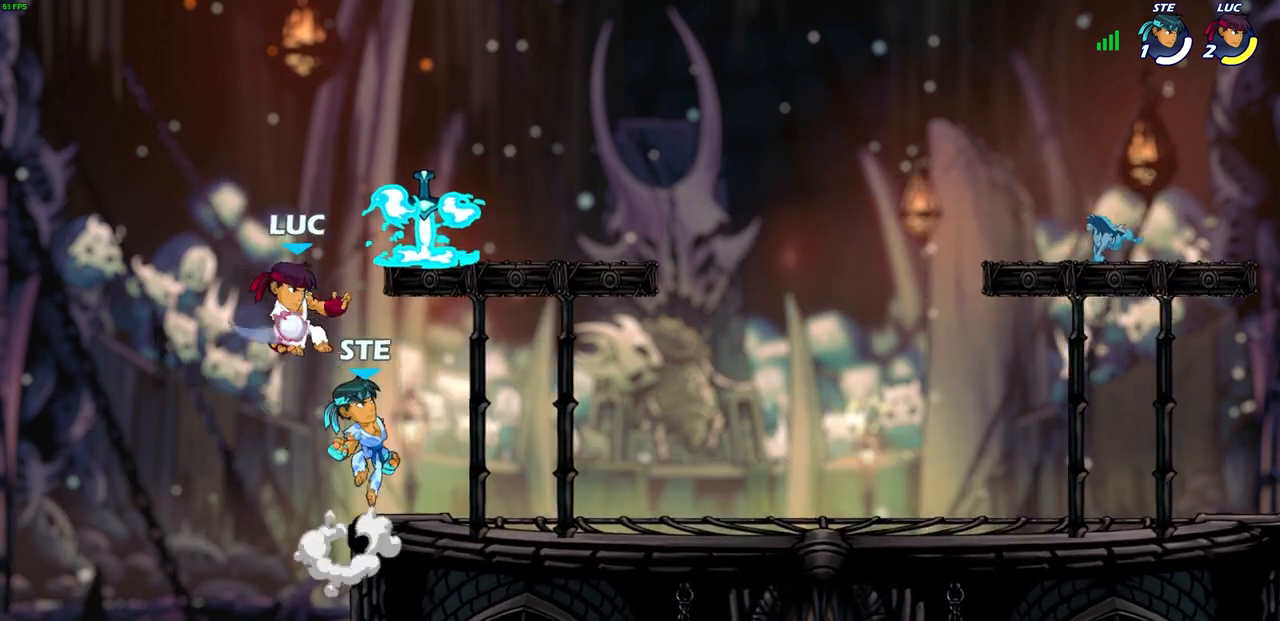
{"buttons": [], "left_stick": "right", "right_stick": "center", "events": [[33, "left_stick", "center"], [133, "CROSS", "down"], [133, "left_stick", "right"], [217, "SQUARE", "down"], [233, "CROSS", "up"], [267, "right_stick", "down"], [300, "SQUARE", "up"], [317, "right_stick", "center"]]}
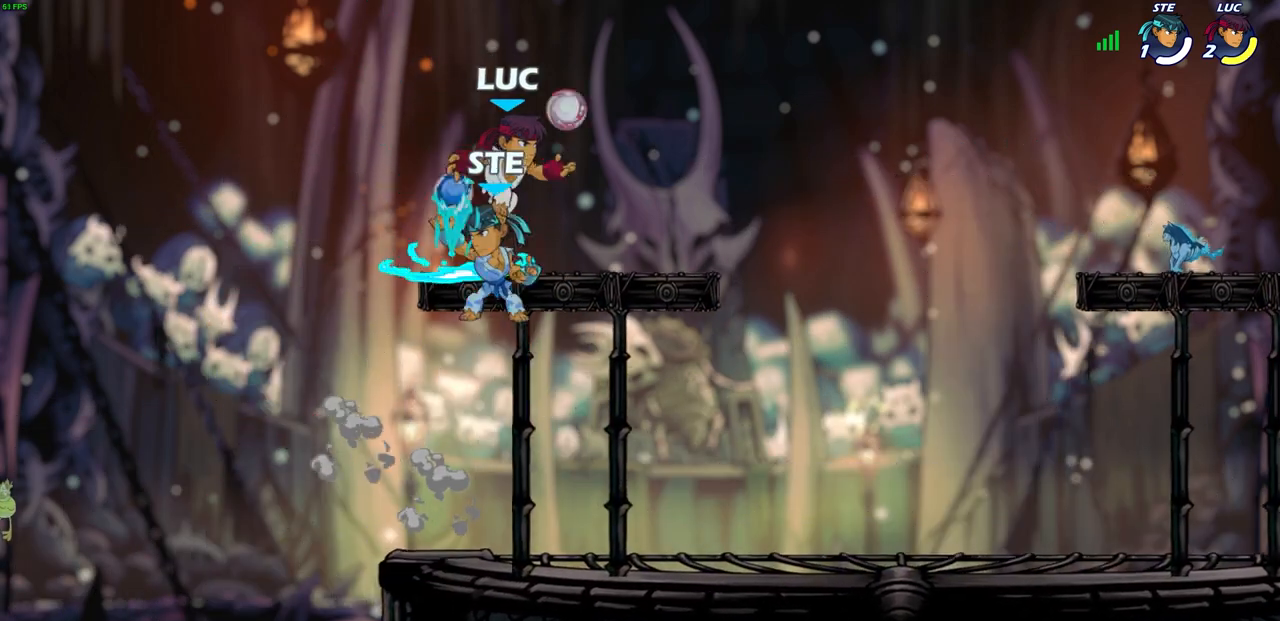
{"buttons": [], "left_stick": "down-left", "right_stick": "center", "events": [[17, "left_stick", "center"], [183, "left_stick", "down-left"]]}
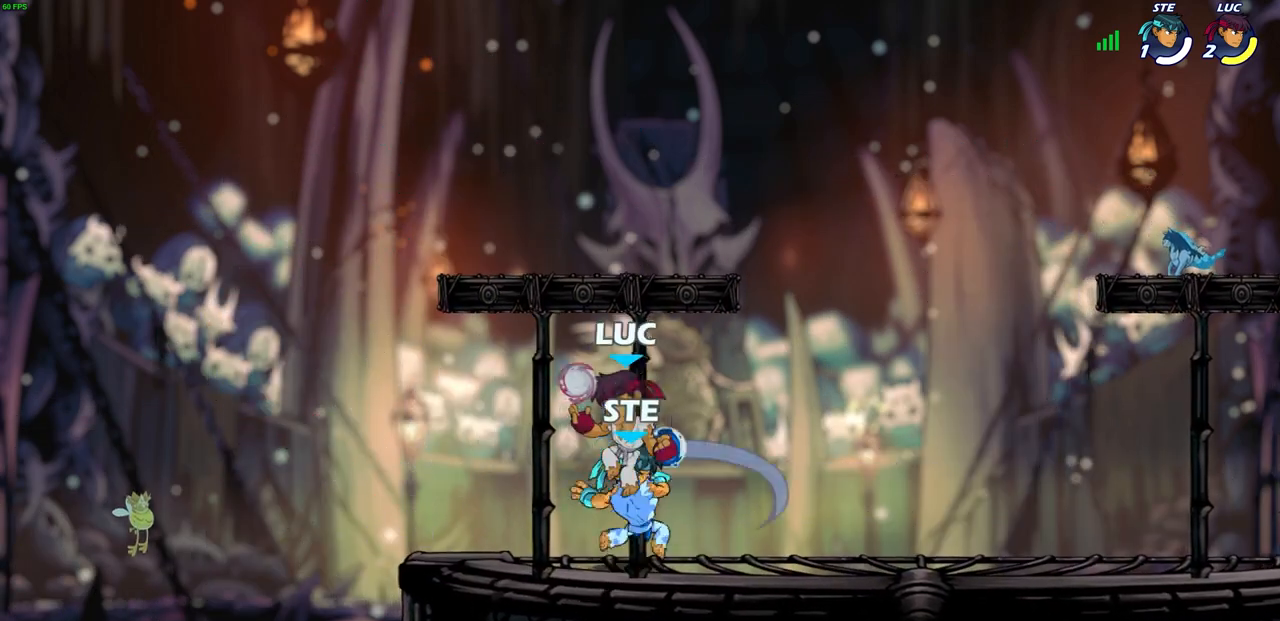
{"buttons": [], "left_stick": "center", "right_stick": "center", "events": [[33, "left_stick", "left"], [183, "left_stick", "up"], [250, "SQUARE", "down"], [250, "left_stick", "right"], [250, "right_stick", "right"], [333, "SQUARE", "up"], [333, "left_stick", "center"], [333, "right_stick", "center"]]}
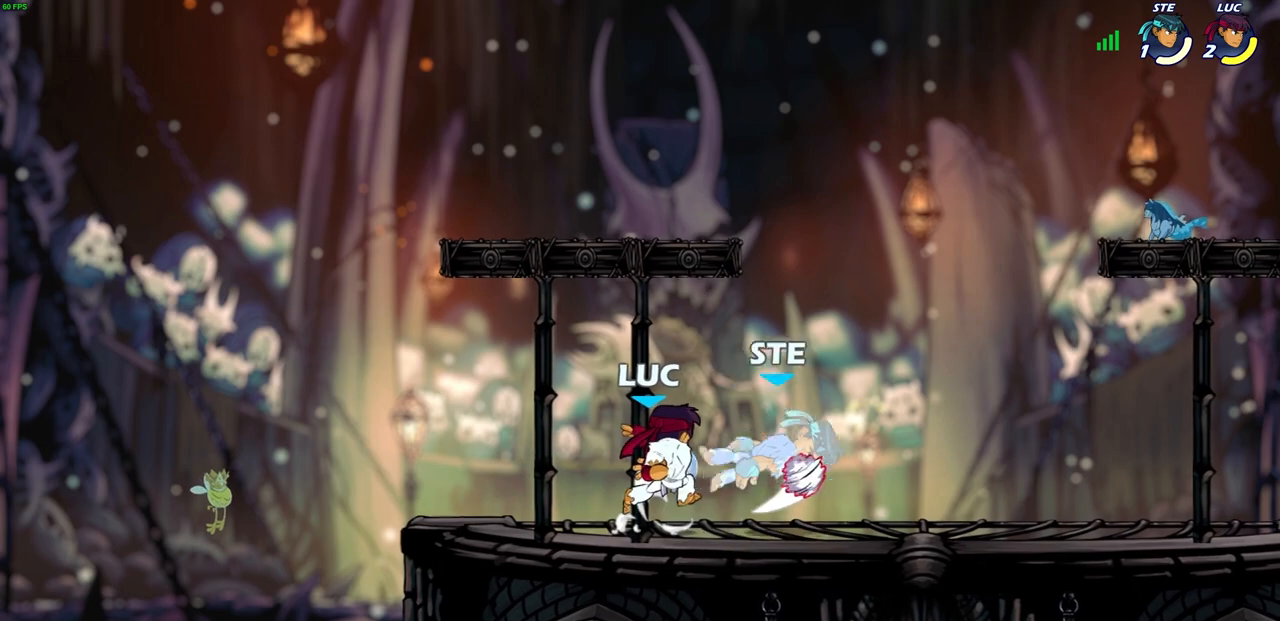
{"buttons": [], "left_stick": "center", "right_stick": "center", "events": [[200, "left_stick", "down"], [267, "SQUARE", "down"], [333, "SQUARE", "up"], [367, "left_stick", "center"]]}
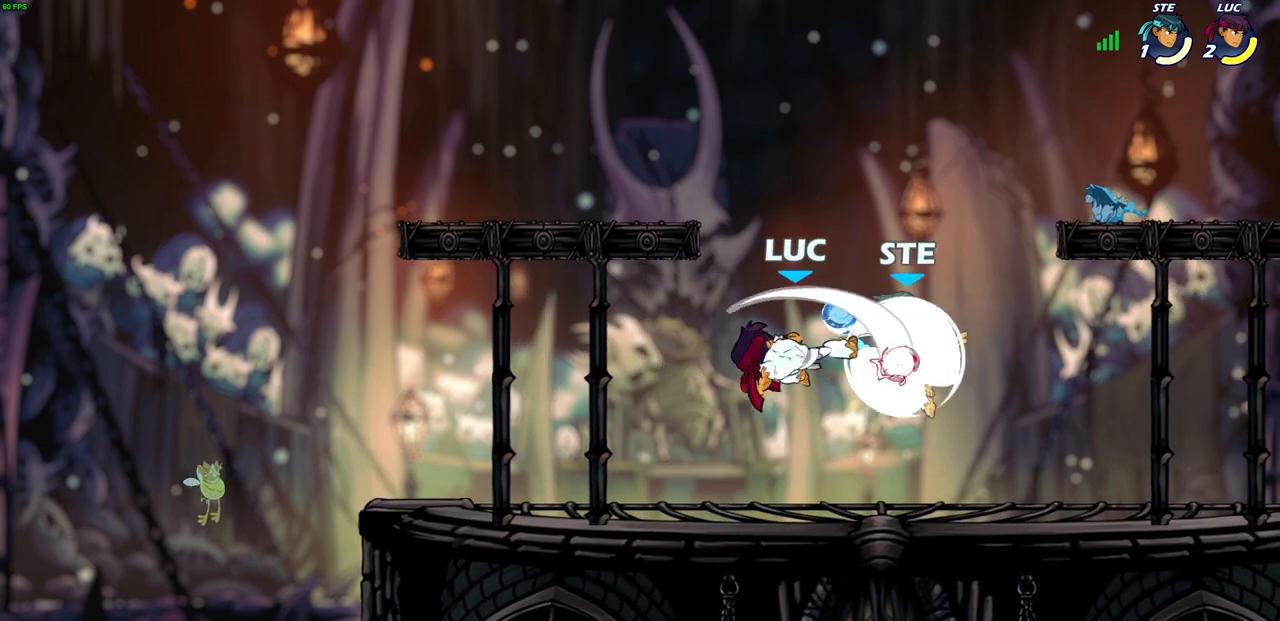
{"buttons": ["R2"], "left_stick": "center", "right_stick": "center", "events": [[433, "R2", "down"]]}
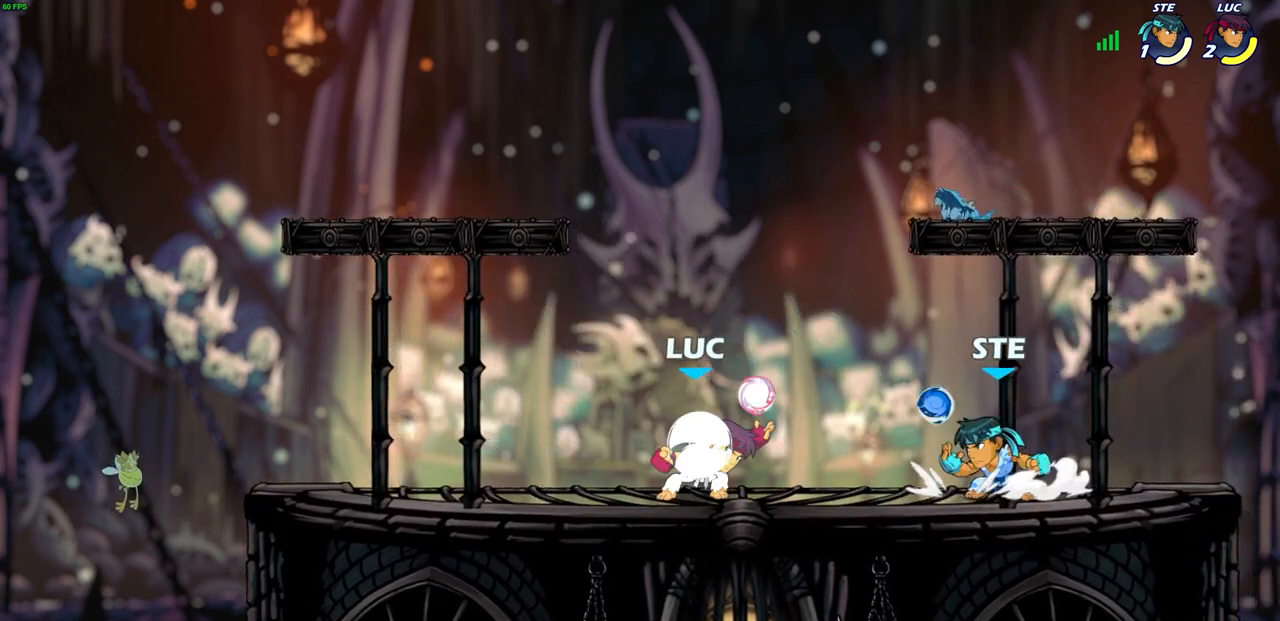
{"buttons": ["SQUARE", "R1", "R2"], "left_stick": "right", "right_stick": "center", "events": [[233, "R2", "up"], [233, "left_stick", "right"], [450, "R1", "down"], [450, "R2", "down"], [500, "SQUARE", "down"]]}
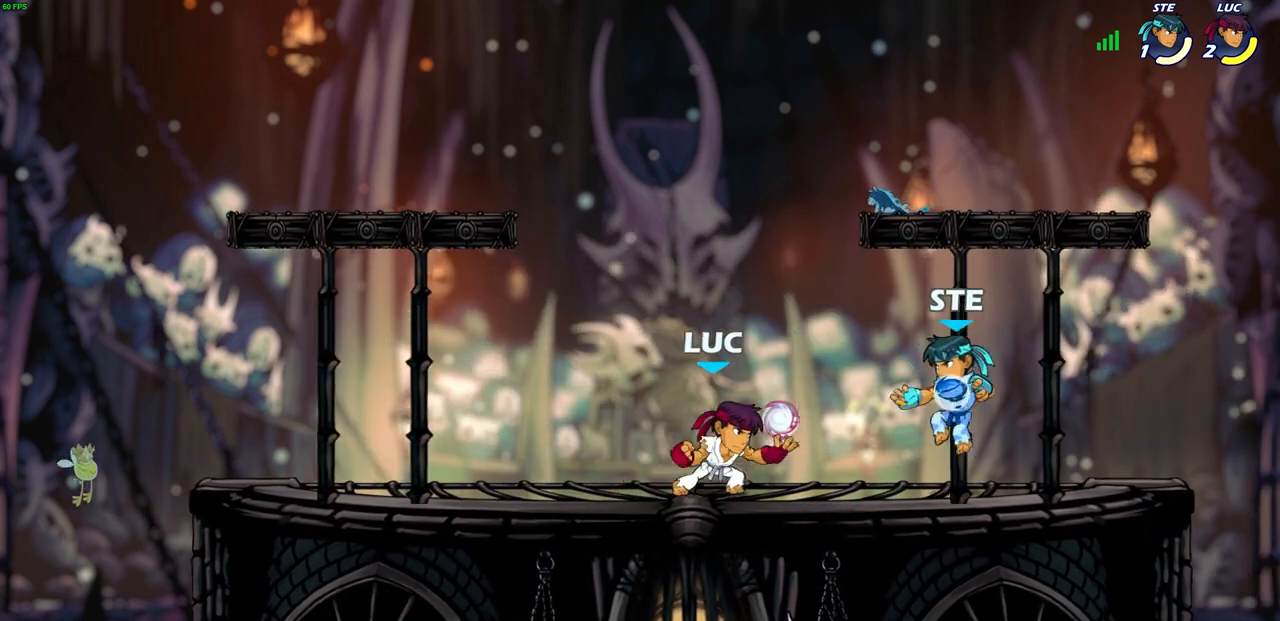
{"buttons": ["CROSS"], "left_stick": "right", "right_stick": "center", "events": [[17, "R1", "up"], [67, "R2", "up"], [83, "SQUARE", "up"], [83, "left_stick", "center"], [467, "left_stick", "right"], [500, "CROSS", "down"]]}
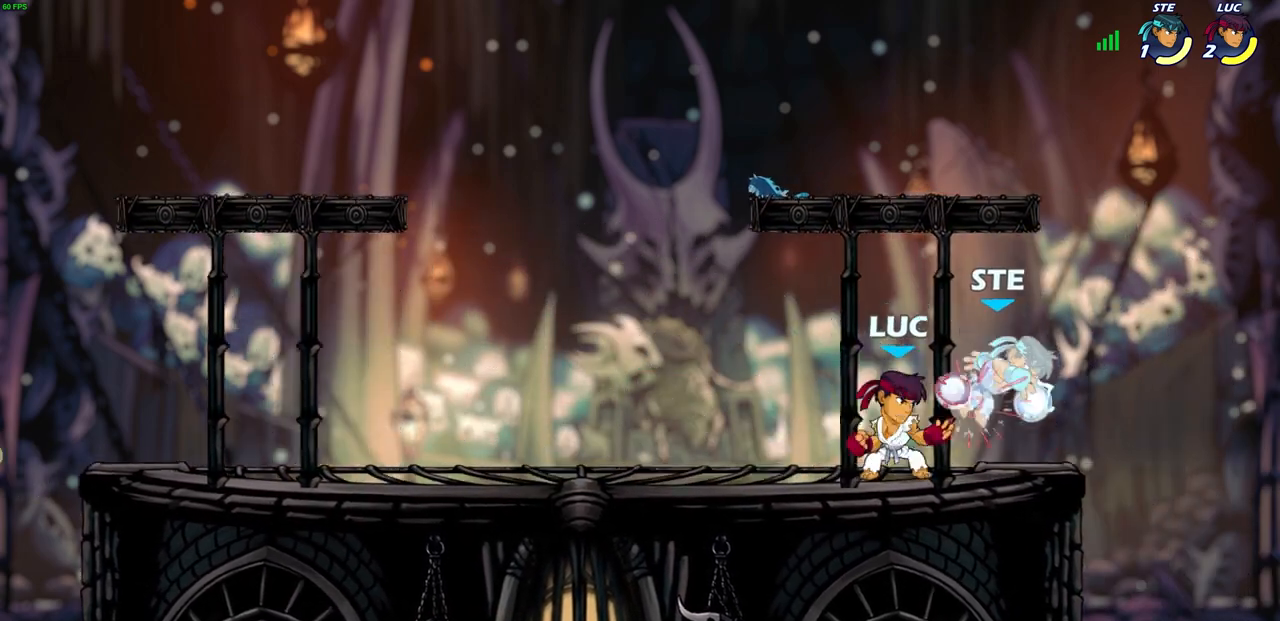
{"buttons": [], "left_stick": "center", "right_stick": "center", "events": [[17, "SQUARE", "down"], [33, "left_stick", "center"], [50, "CROSS", "up"], [67, "SQUARE", "up"]]}
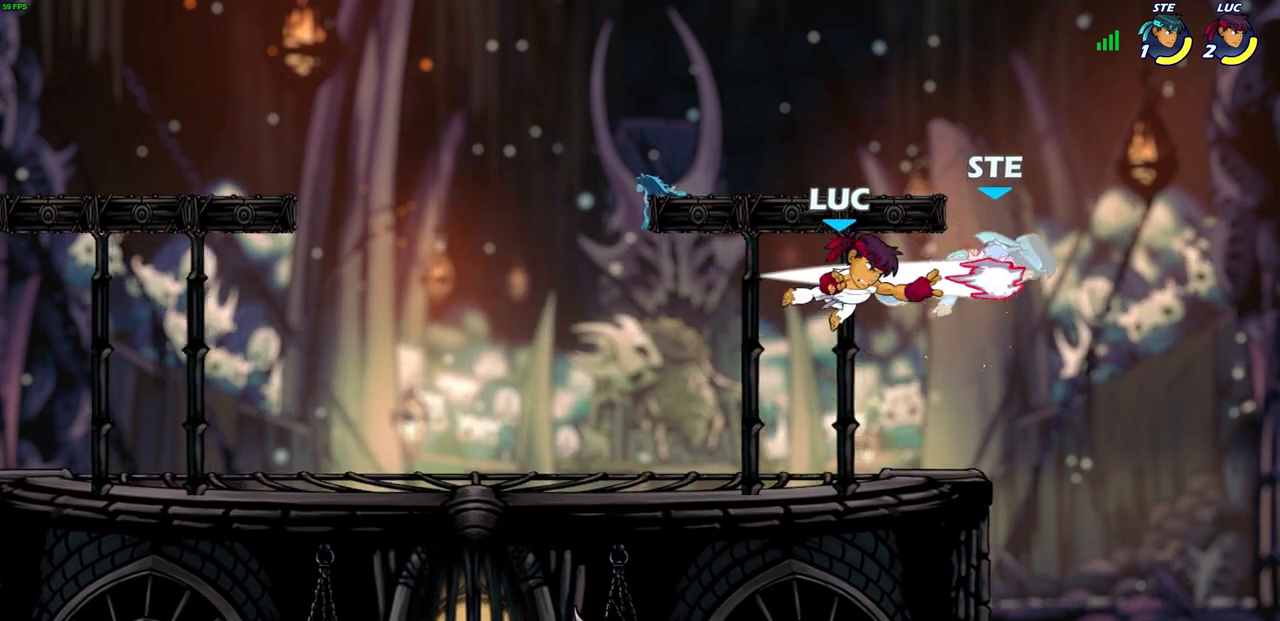
{"buttons": [], "left_stick": "down", "right_stick": "center", "events": [[267, "left_stick", "down"]]}
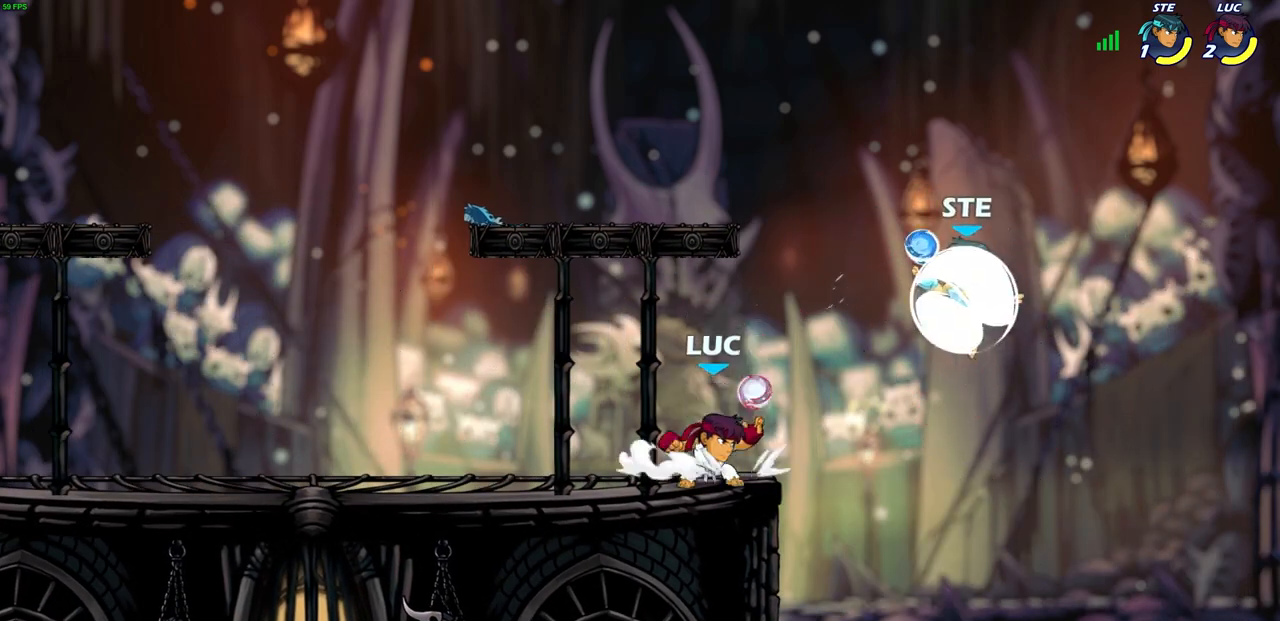
{"buttons": [], "left_stick": "center", "right_stick": "center", "events": [[17, "CIRCLE", "down"], [417, "CIRCLE", "up"], [450, "left_stick", "center"]]}